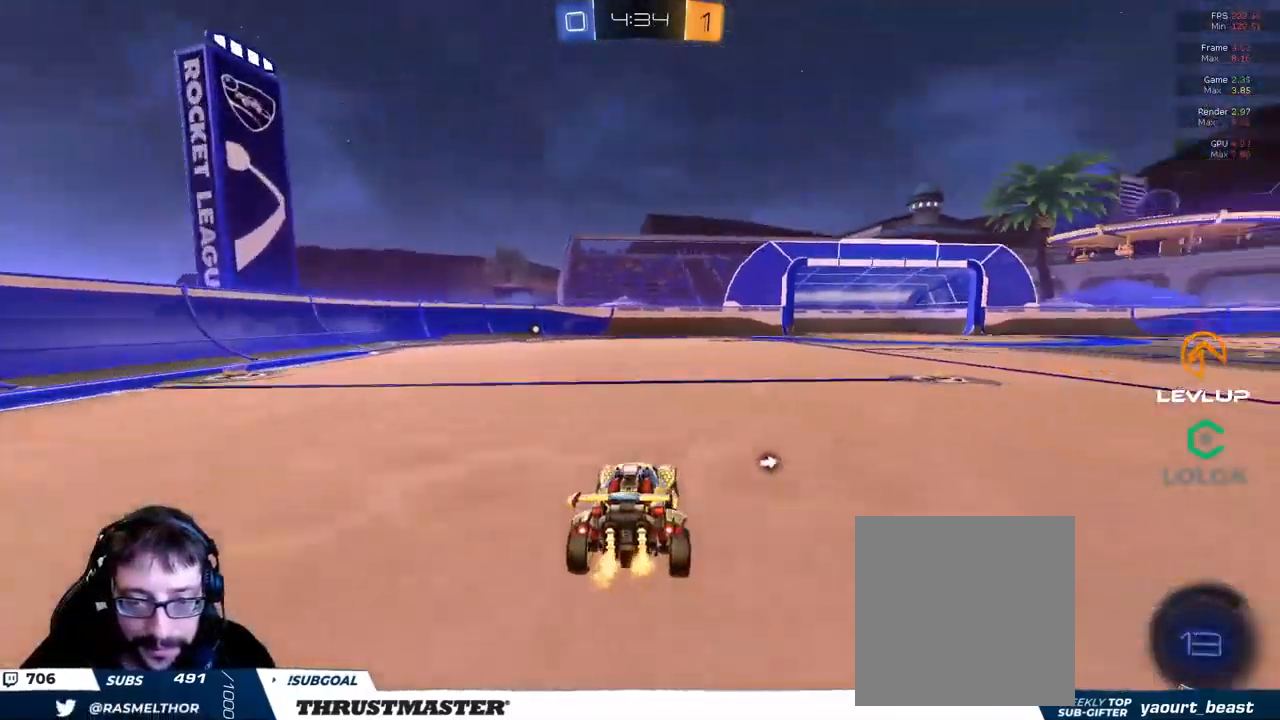
Gameplay with a controller (Xbox layout); each line is a JSON object with the inputs held at the frame after it (dt_ms = milliseconds from this image to that frame). "events" lists button and stick changes between this image and that frame as [ms after this image, input, new state], when the widget could be followed in between.
{"dt_ms": 500, "buttons": ["L2", "R2"], "left_stick": "up-right", "right_stick": "center", "events": [[17, "left_stick", "left"], [34, "A", "down"], [34, "B", "down"], [134, "A", "up"], [134, "left_stick", "up-right"], [150, "L2", "down"], [167, "A", "down"], [284, "A", "up"], [284, "Y", "down"], [317, "B", "up"], [350, "Y", "up"]]}
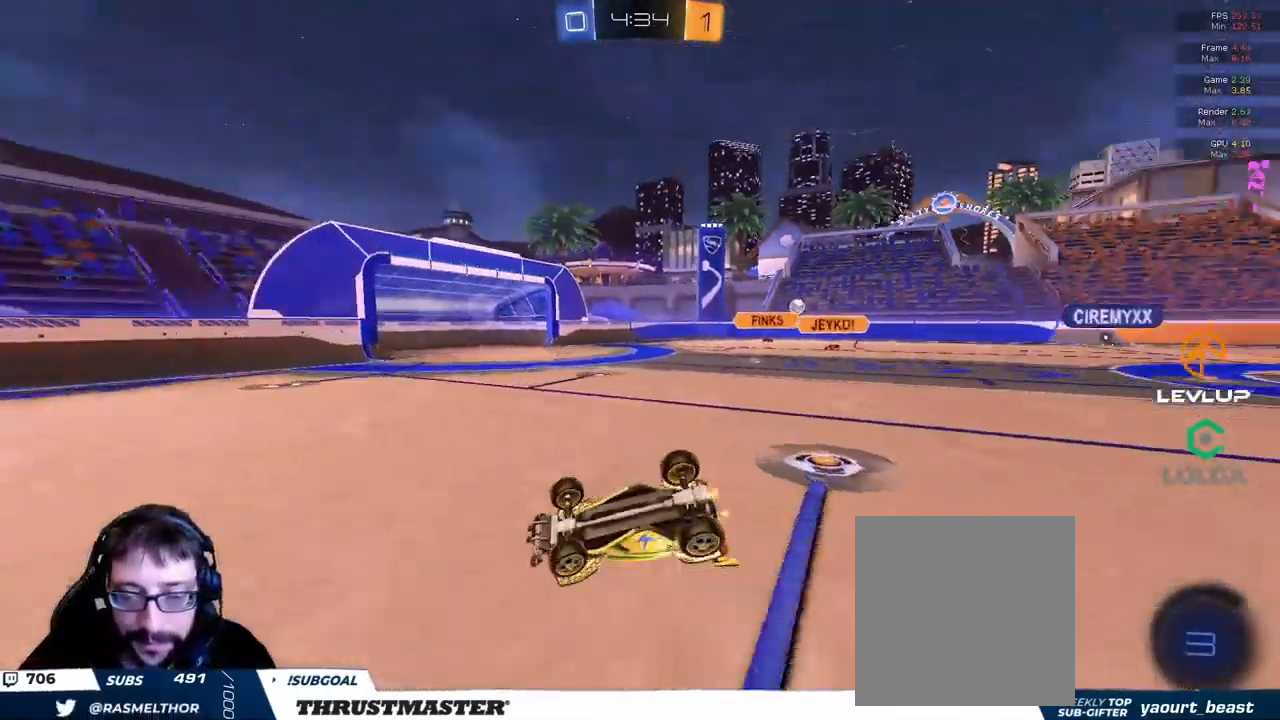
{"dt_ms": 501, "buttons": ["R2"], "left_stick": "center", "right_stick": "center", "events": [[17, "L2", "up"], [417, "left_stick", "center"]]}
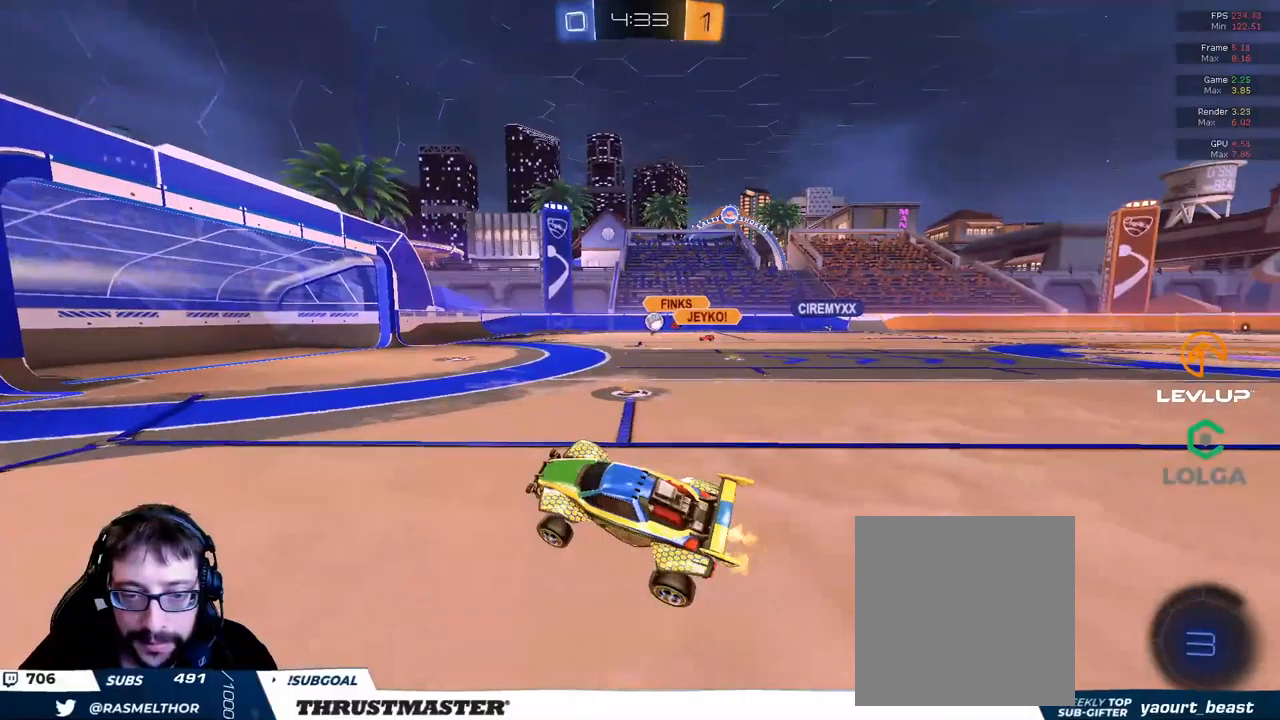
{"dt_ms": 500, "buttons": ["R2"], "left_stick": "center", "right_stick": "center", "events": [[116, "left_stick", "right"], [233, "left_stick", "up-right"], [366, "left_stick", "center"]]}
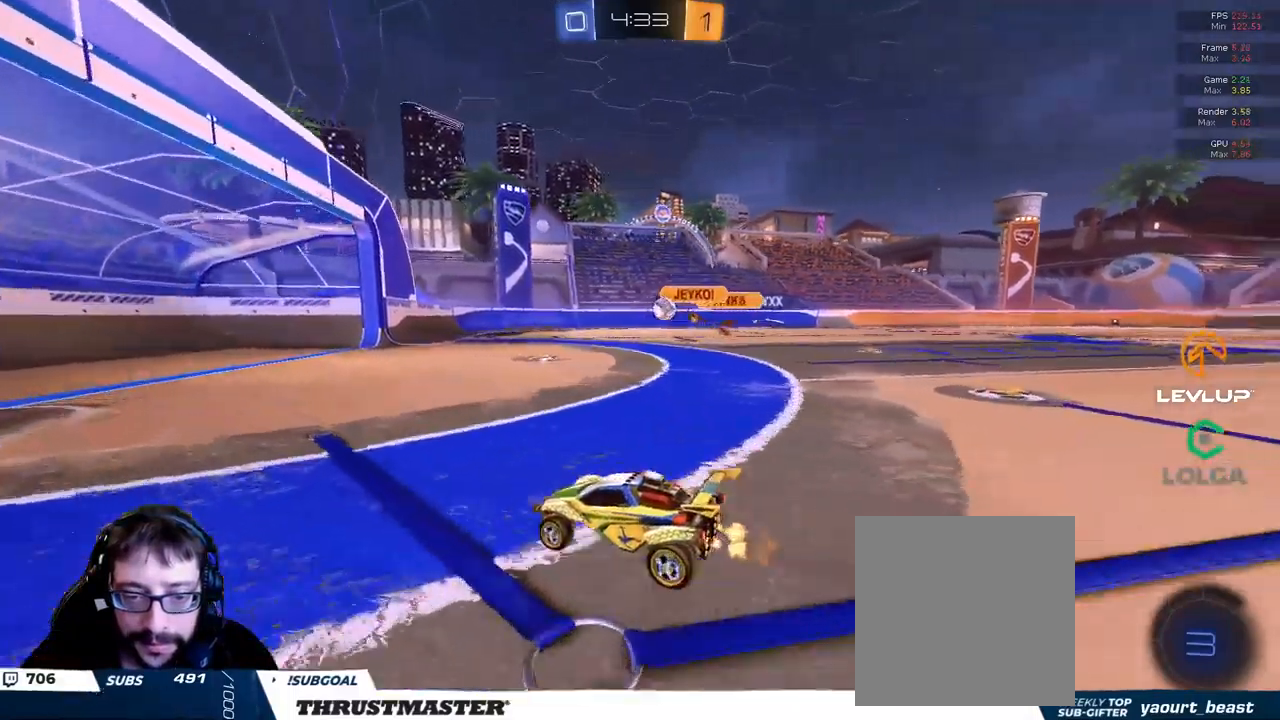
{"dt_ms": 500, "buttons": ["R2"], "left_stick": "right", "right_stick": "center", "events": [[83, "left_stick", "right"], [300, "left_stick", "center"], [350, "left_stick", "right"]]}
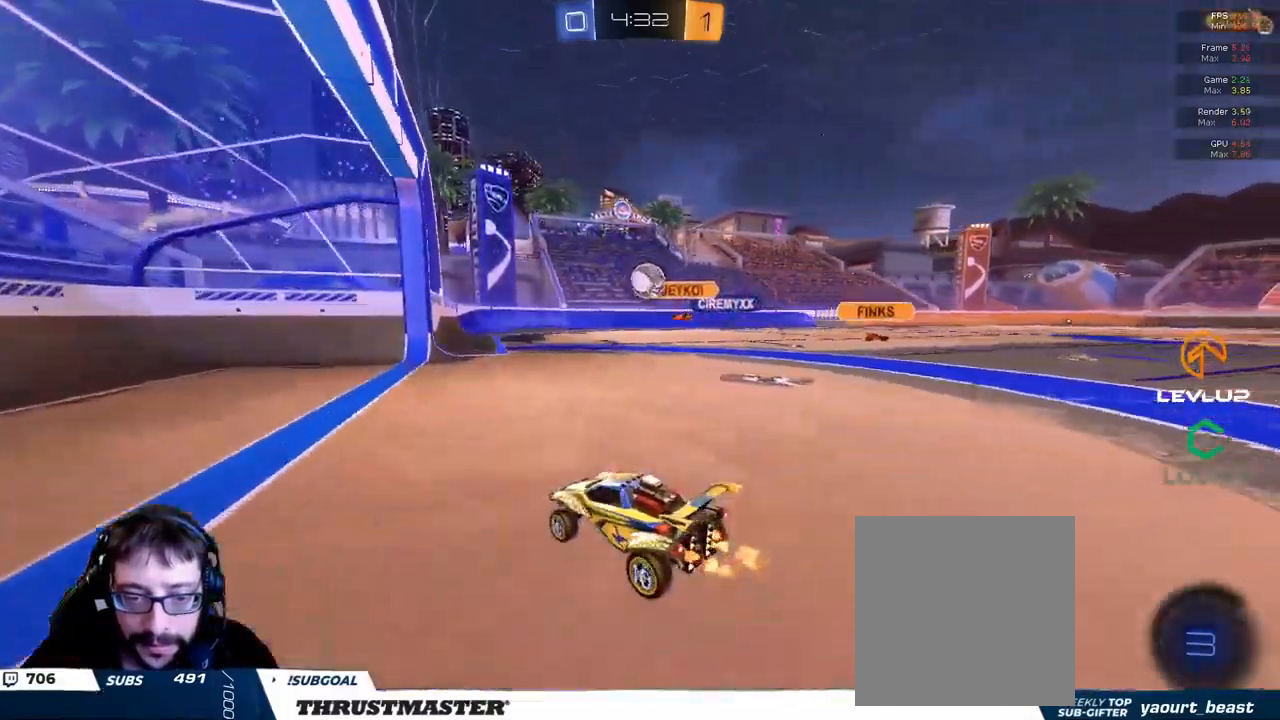
{"dt_ms": 500, "buttons": ["Y", "L2", "R2"], "left_stick": "up-left", "right_stick": "center", "events": [[83, "A", "down"], [83, "B", "down"], [100, "left_stick", "down-right"], [250, "A", "up"], [316, "A", "down"], [400, "A", "up"], [416, "B", "up"], [433, "left_stick", "up-left"], [450, "L2", "down"], [483, "Y", "down"]]}
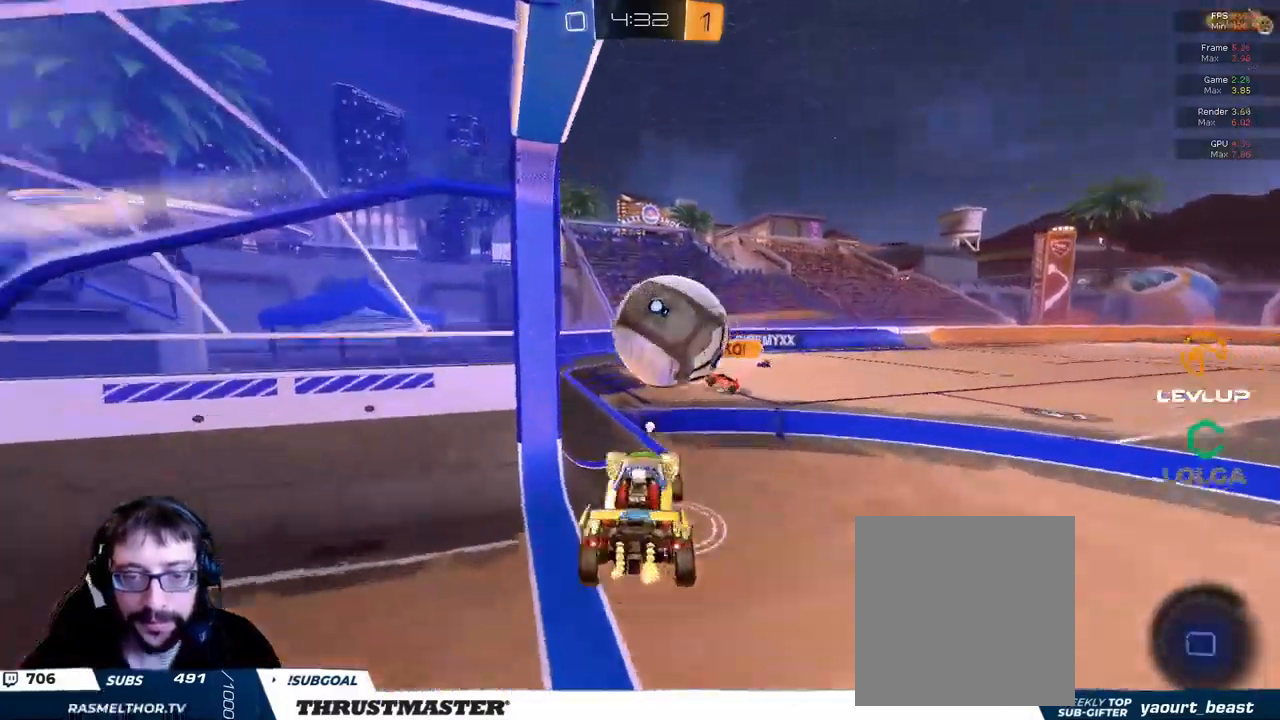
{"dt_ms": 500, "buttons": [], "left_stick": "right", "right_stick": "center", "events": [[83, "Y", "up"], [150, "L2", "up"], [150, "left_stick", "down-right"], [183, "Y", "down"], [216, "L2", "down"], [266, "Y", "up"], [300, "left_stick", "right"], [416, "R2", "up"], [433, "L2", "up"]]}
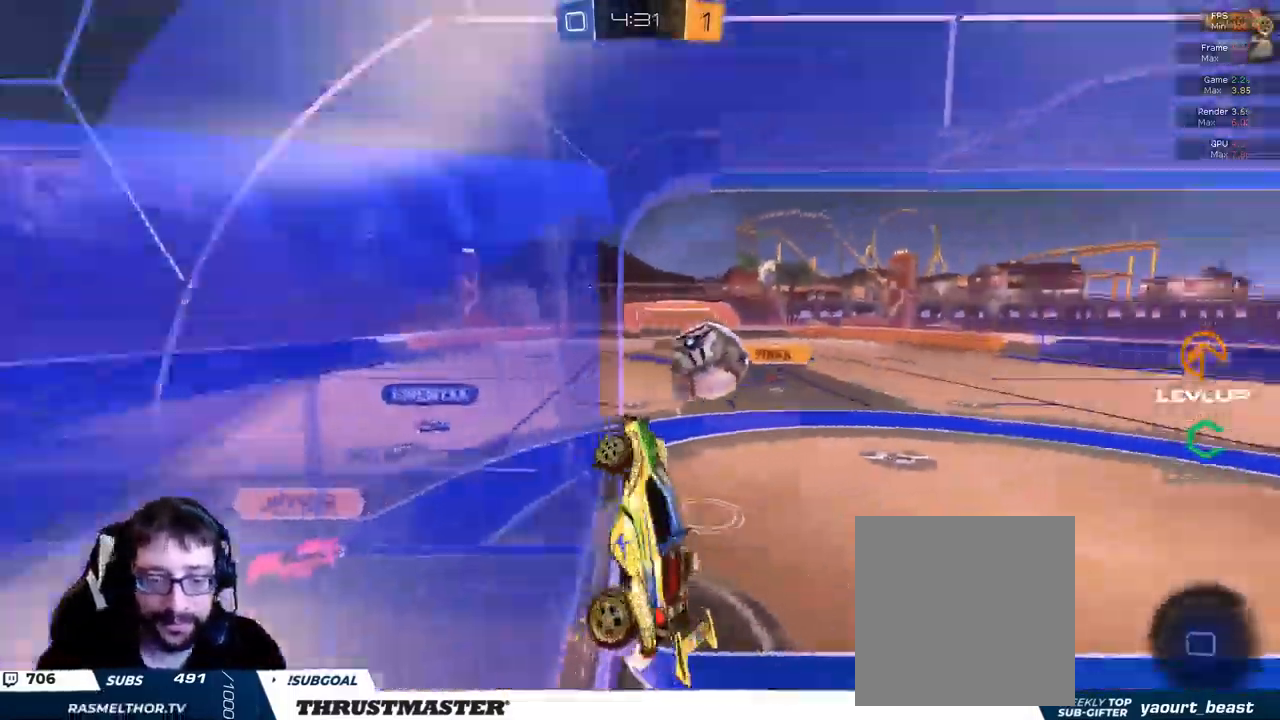
{"dt_ms": 1000, "buttons": ["A", "L2", "R2"], "left_stick": "right", "right_stick": "center"}
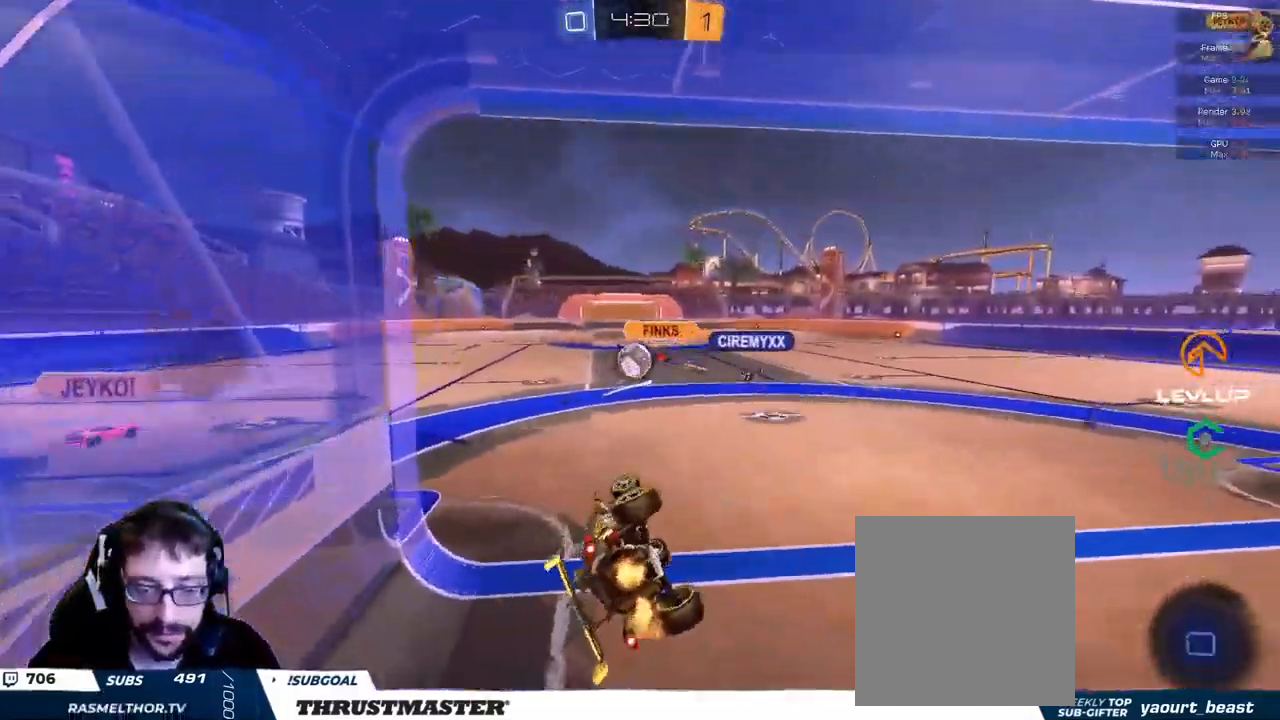
{"dt_ms": 500, "buttons": ["A", "R2"], "left_stick": "down-right", "right_stick": "center", "events": [[166, "L2", "up"], [216, "left_stick", "down-right"]]}
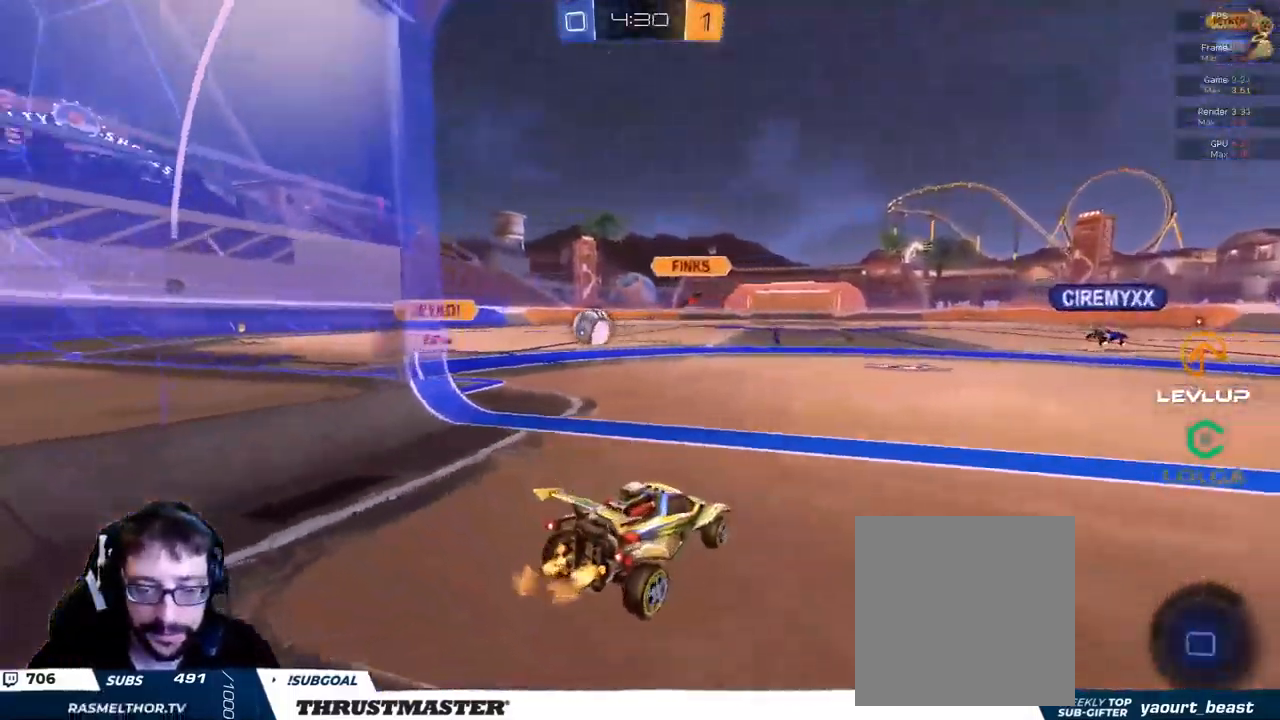
{"dt_ms": 500, "buttons": ["R2"], "left_stick": "left", "right_stick": "center", "events": [[50, "A", "up"], [116, "left_stick", "left"], [316, "R2", "up"], [433, "R2", "down"]]}
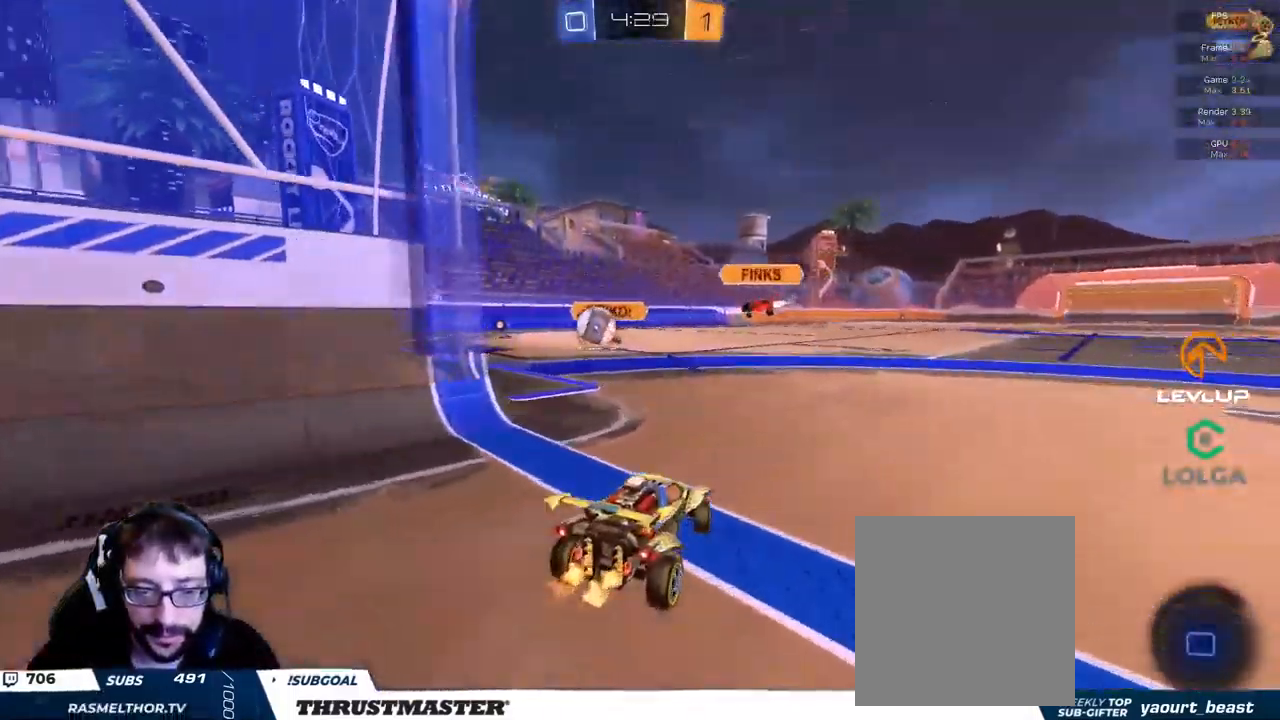
{"dt_ms": 500, "buttons": ["R2"], "left_stick": "left", "right_stick": "center", "events": [[116, "left_stick", "up-left"], [250, "left_stick", "left"]]}
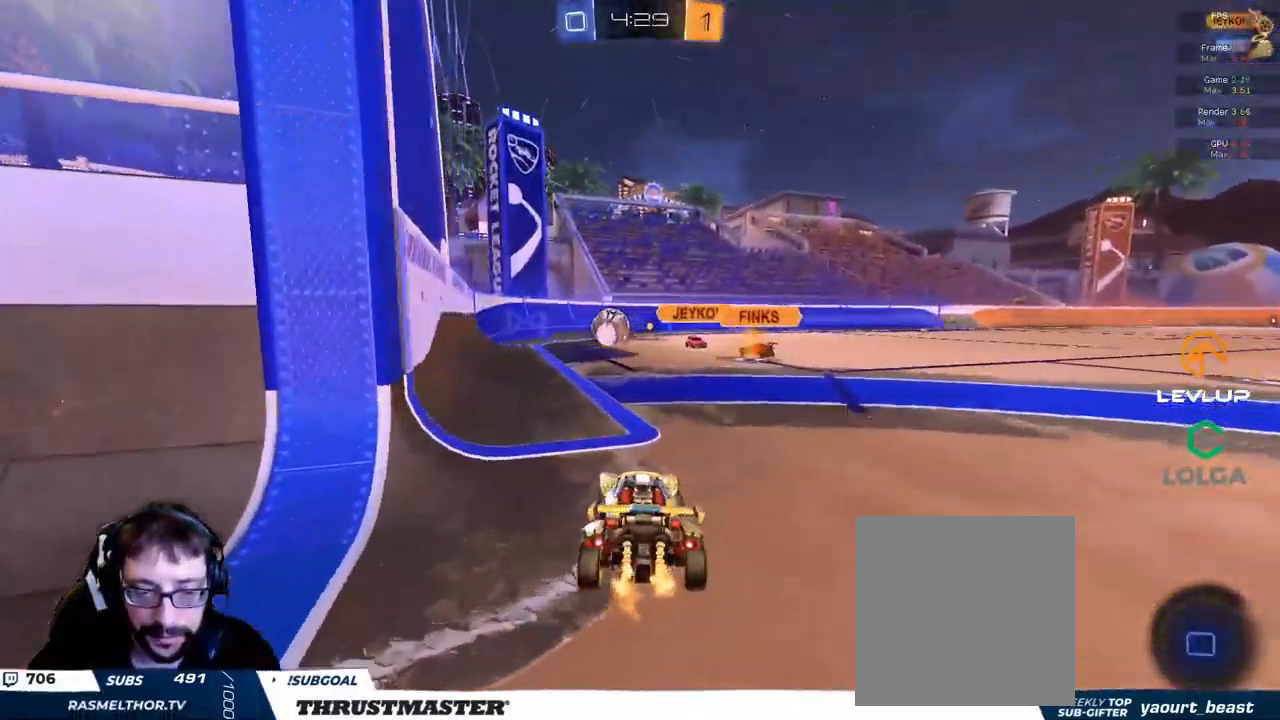
{"dt_ms": 500, "buttons": [], "left_stick": "center", "right_stick": "center", "events": [[200, "R2", "up"], [483, "left_stick", "center"]]}
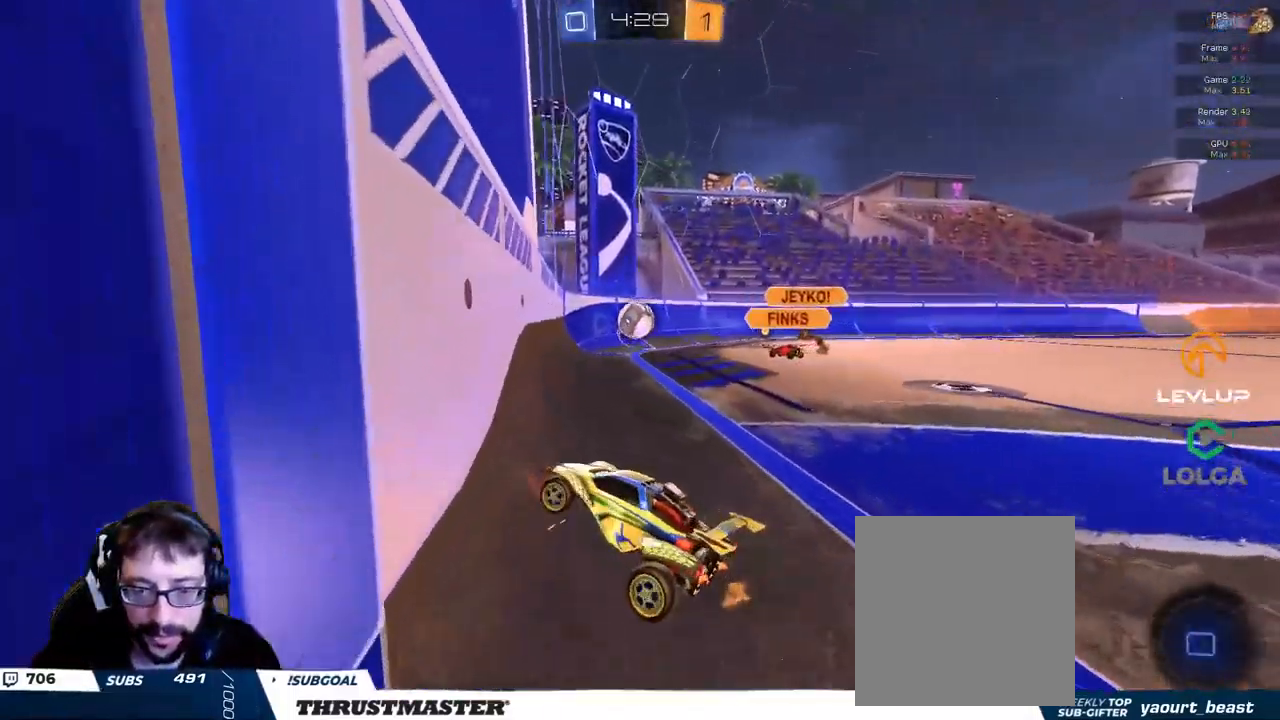
{"dt_ms": 500, "buttons": [], "left_stick": "up-right", "right_stick": "center", "events": [[83, "R2", "down"], [167, "left_stick", "up-right"], [467, "R2", "up"]]}
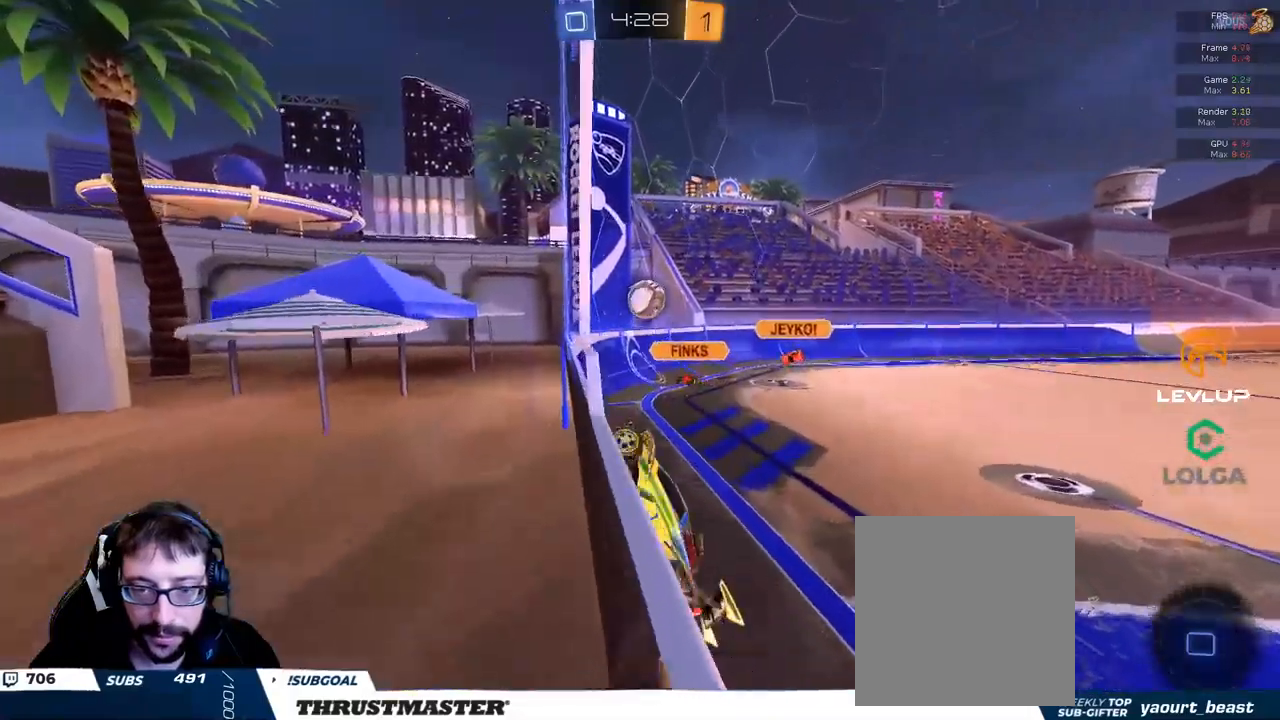
{"dt_ms": 500, "buttons": ["R2"], "left_stick": "up-left", "right_stick": "center", "events": [[67, "left_stick", "down"], [150, "left_stick", "center"], [167, "R2", "down"], [400, "left_stick", "left"], [467, "left_stick", "up-left"]]}
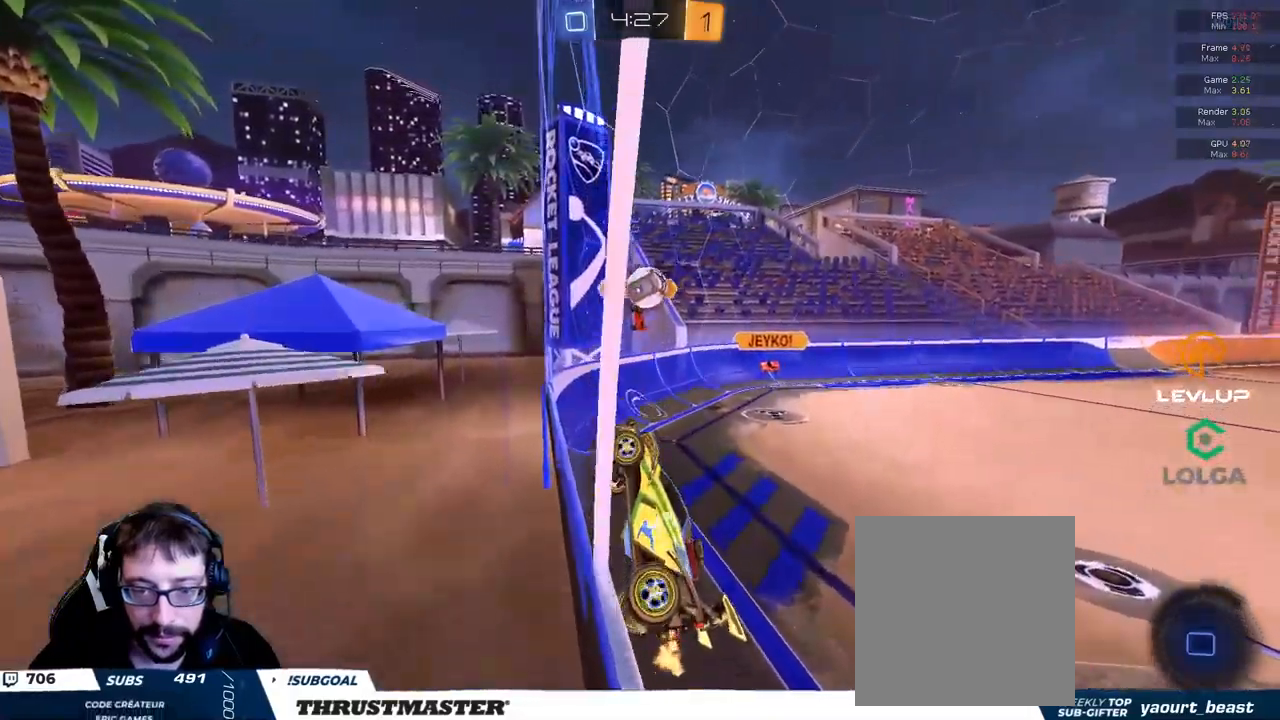
{"dt_ms": 500, "buttons": ["R2"], "left_stick": "left", "right_stick": "center", "events": [[67, "left_stick", "center"], [250, "left_stick", "left"]]}
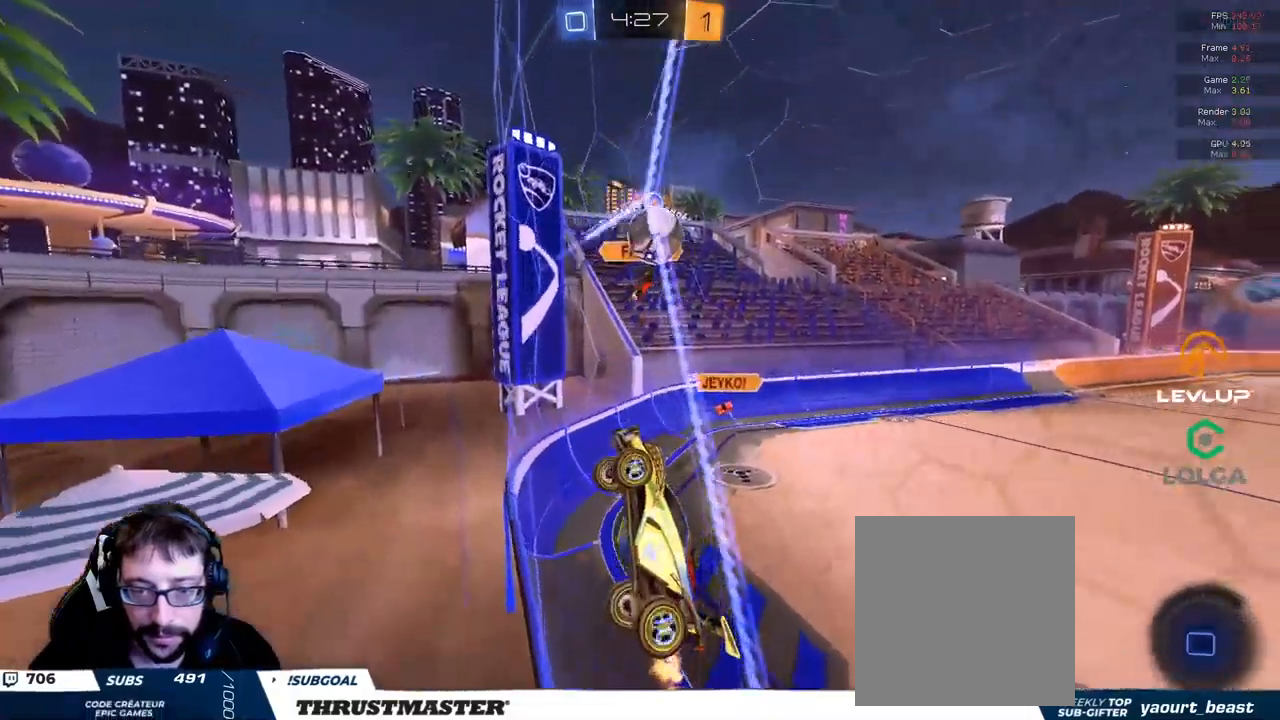
{"dt_ms": 500, "buttons": ["B", "R2"], "left_stick": "down", "right_stick": "center", "events": [[50, "left_stick", "up-left"], [250, "B", "down"], [250, "left_stick", "down-left"], [283, "A", "down"], [433, "left_stick", "down"], [450, "A", "up"]]}
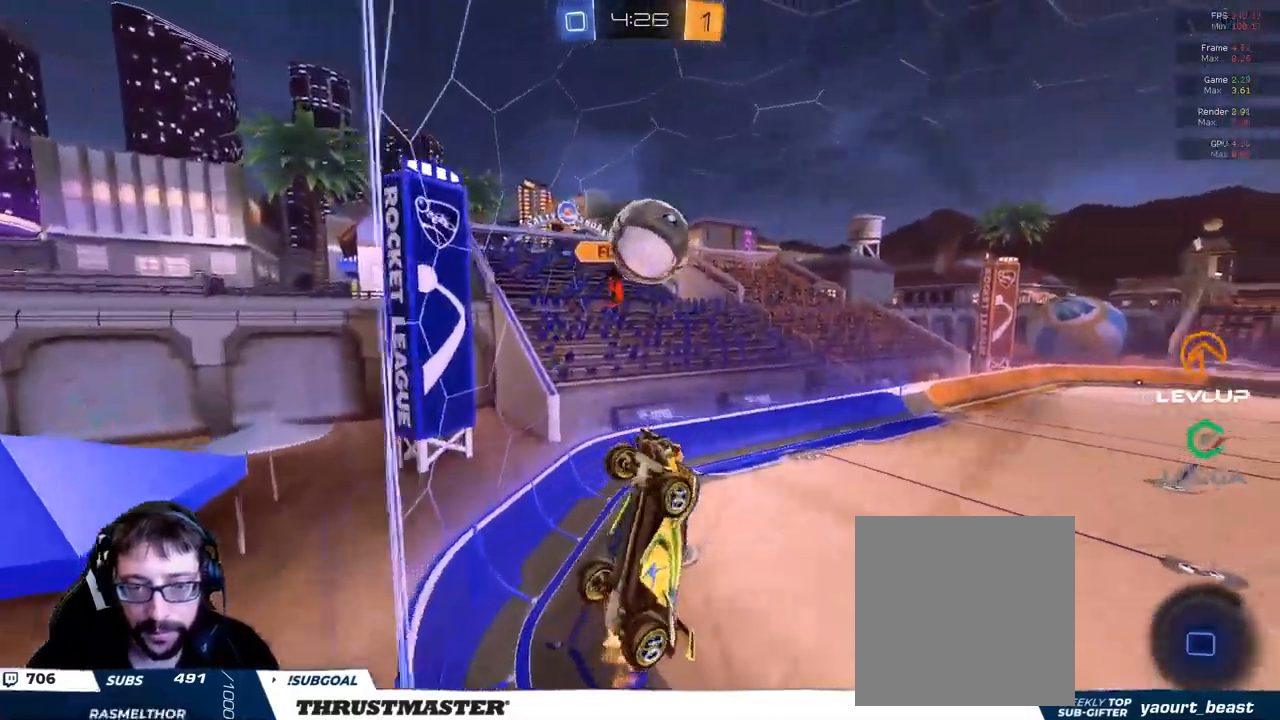
{"dt_ms": 500, "buttons": ["R2"], "left_stick": "down-right", "right_stick": "center", "events": [[17, "B", "up"], [183, "left_stick", "right"], [300, "L2", "down"], [383, "L2", "up"], [450, "left_stick", "down-right"]]}
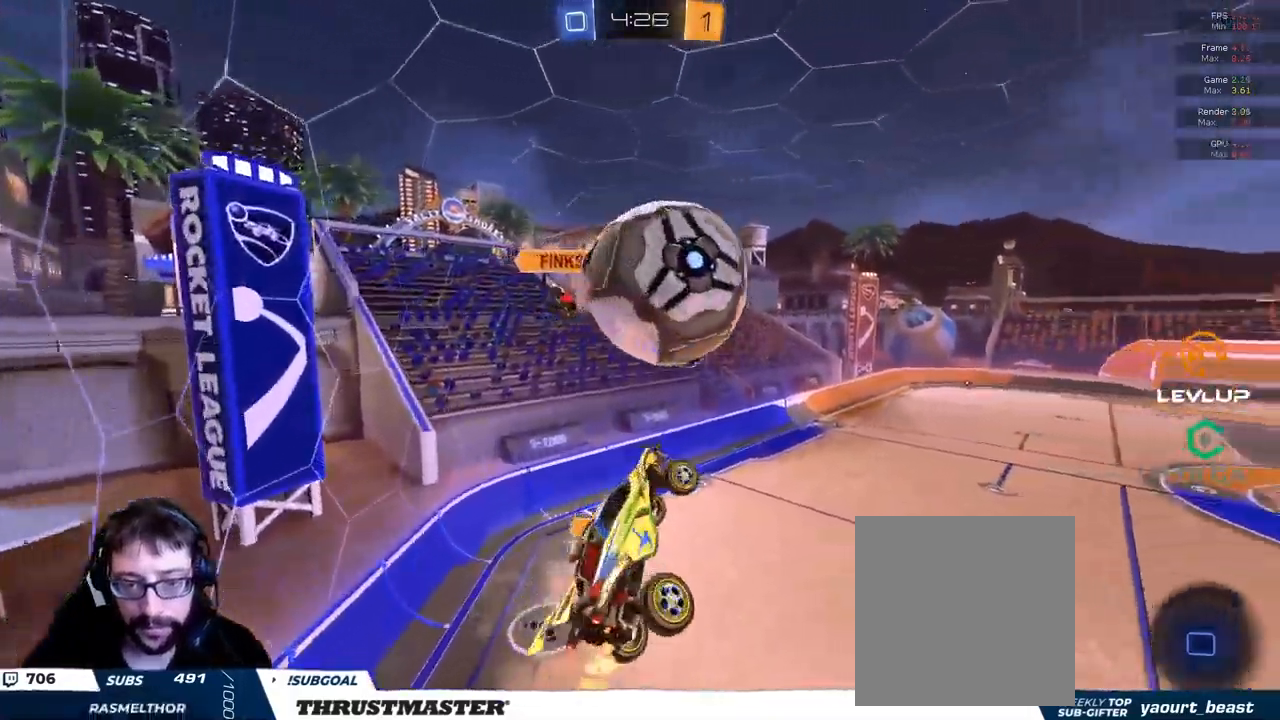
{"dt_ms": 500, "buttons": ["L2", "R2"], "left_stick": "down", "right_stick": "center", "events": [[100, "left_stick", "right"], [150, "A", "down"], [150, "L2", "down"], [250, "A", "up"], [267, "left_stick", "down"], [350, "Y", "down"], [400, "Y", "up"]]}
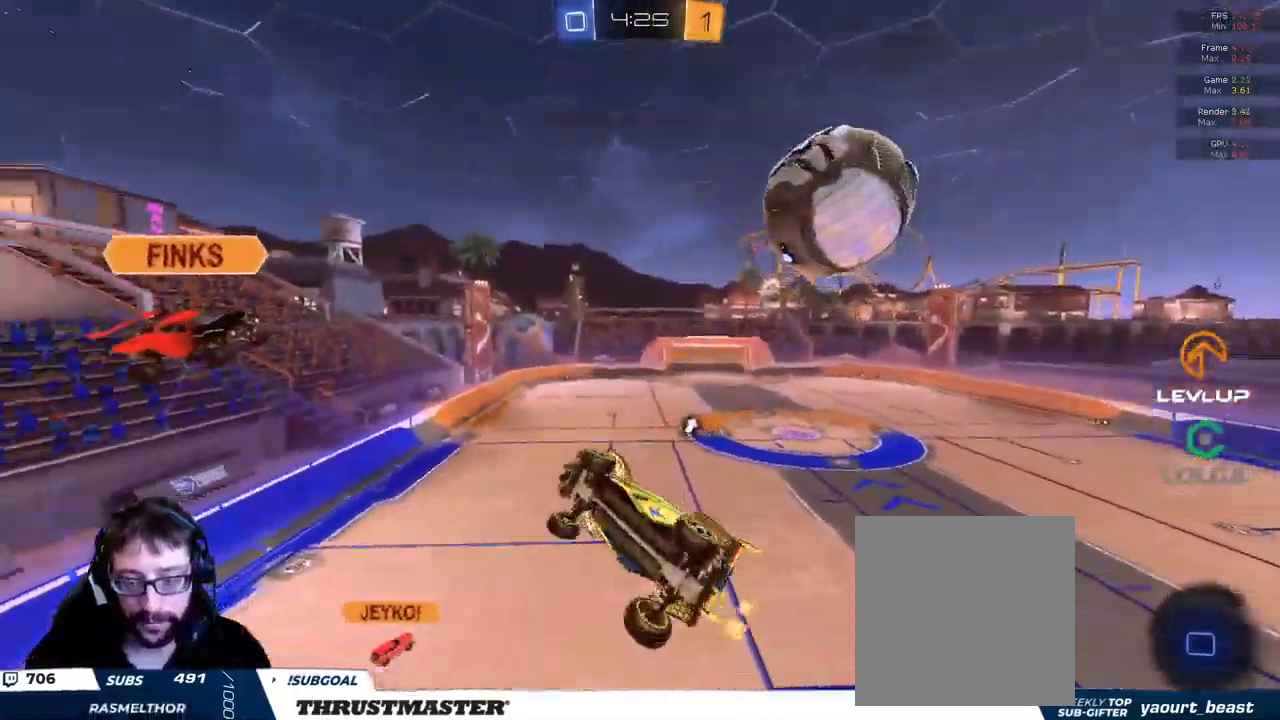
{"dt_ms": 500, "buttons": ["Y", "L2", "R2"], "left_stick": "up-right", "right_stick": "center", "events": [[17, "left_stick", "down-right"], [133, "L2", "up"], [317, "L2", "down"], [333, "left_stick", "up-right"], [467, "Y", "down"]]}
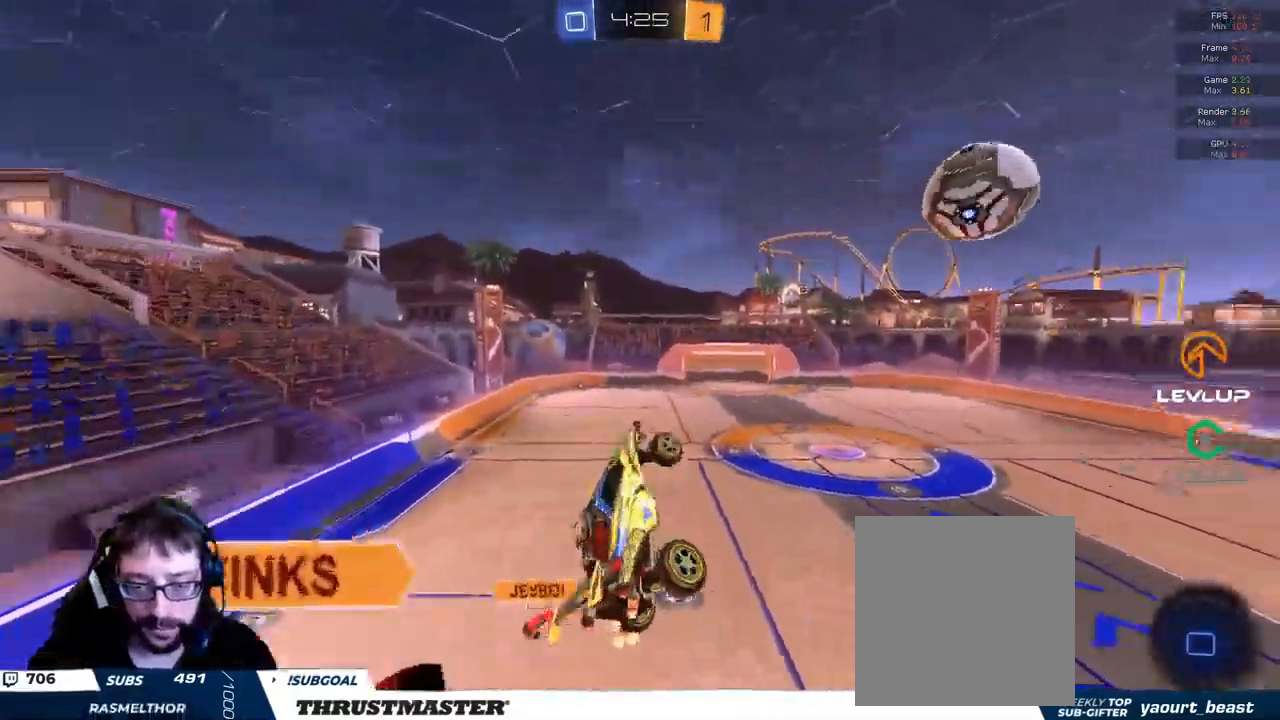
{"dt_ms": 500, "buttons": ["R2"], "left_stick": "center", "right_stick": "center", "events": [[33, "L2", "up"], [33, "Y", "up"], [250, "left_stick", "up"], [450, "left_stick", "center"]]}
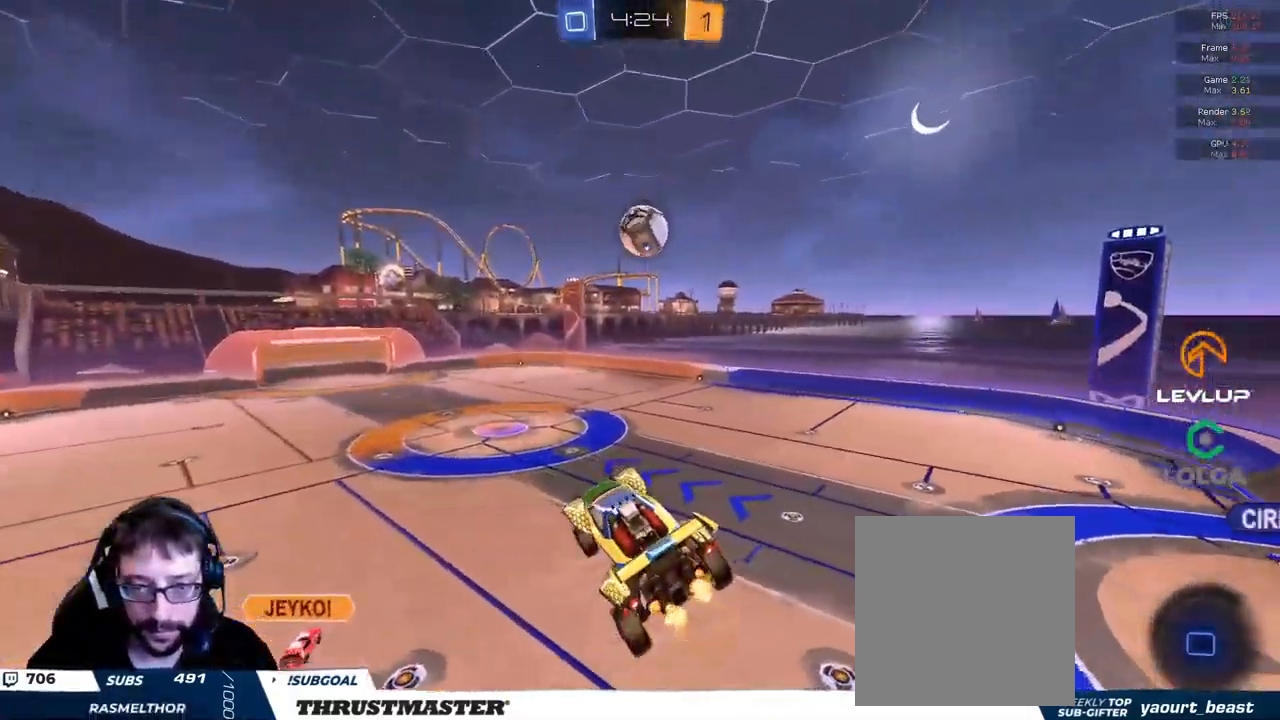
{"dt_ms": 500, "buttons": ["R2"], "left_stick": "center", "right_stick": "center", "events": [[217, "left_stick", "right"], [317, "left_stick", "center"]]}
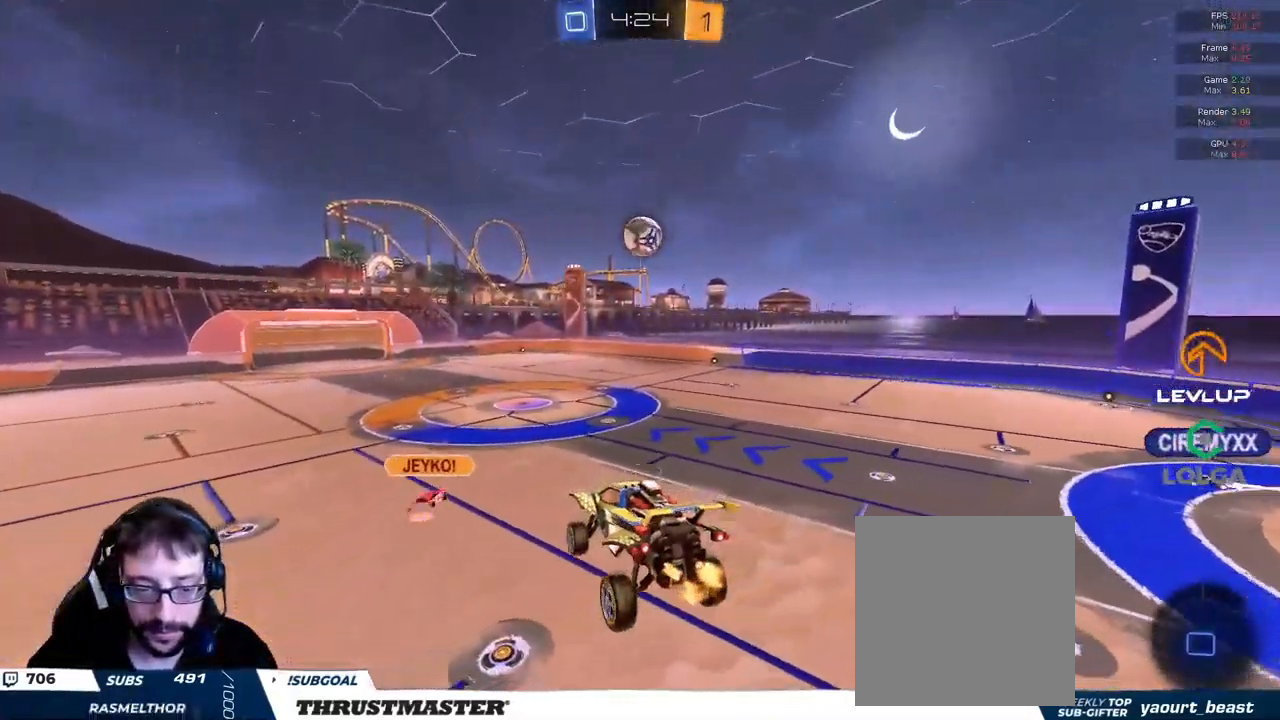
{"dt_ms": 500, "buttons": ["R2"], "left_stick": "right", "right_stick": "center", "events": [[283, "left_stick", "right"]]}
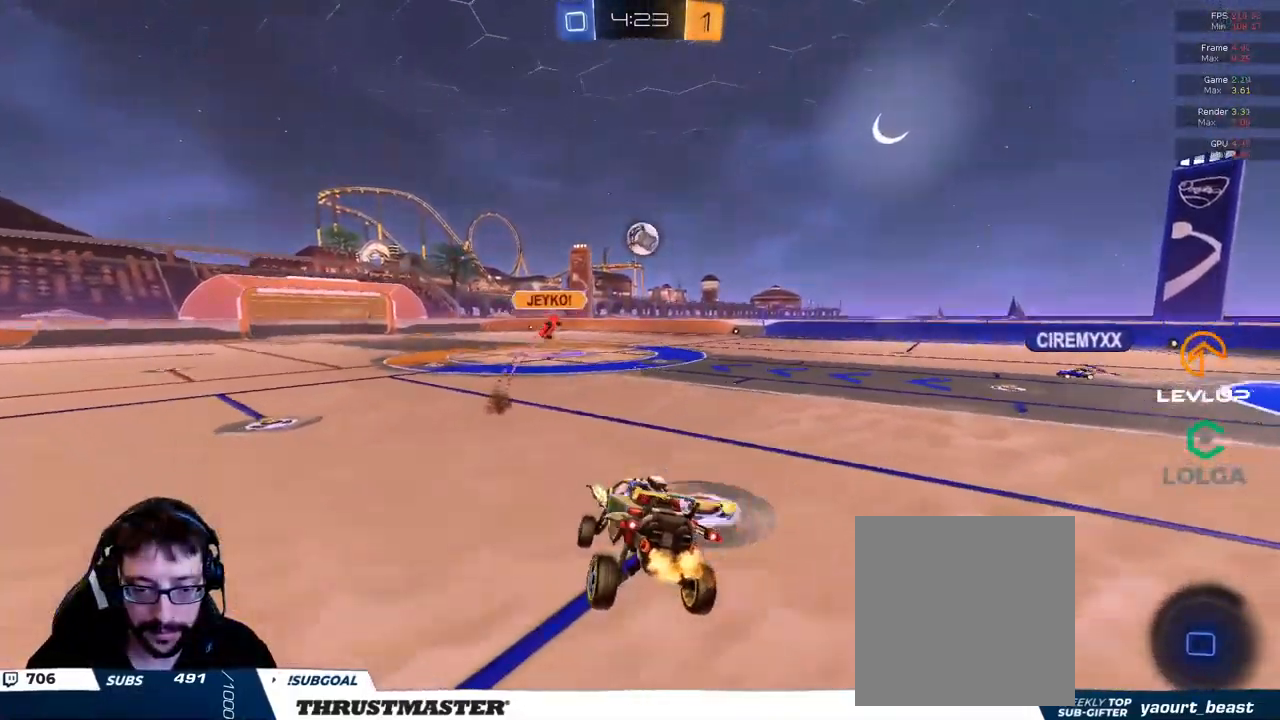
{"dt_ms": 499, "buttons": ["R2"], "left_stick": "right", "right_stick": "center", "events": []}
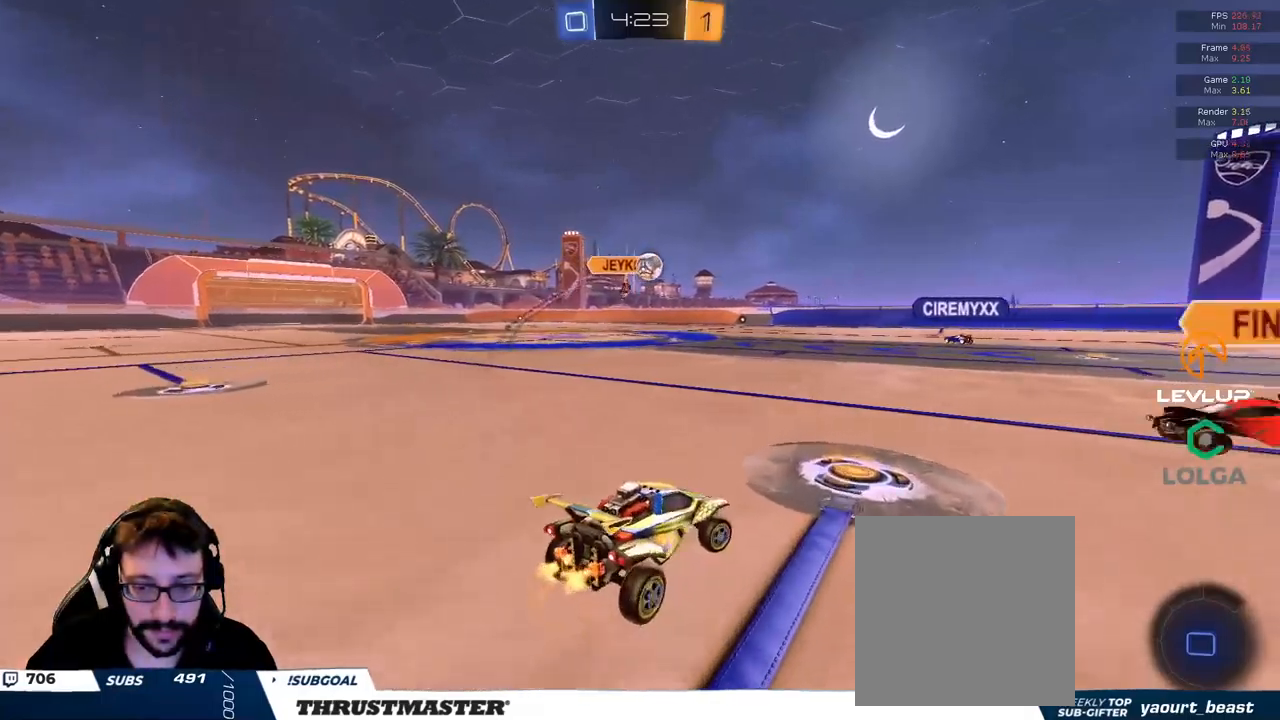
{"dt_ms": 500, "buttons": ["R2"], "left_stick": "center", "right_stick": "center", "events": [[84, "left_stick", "center"]]}
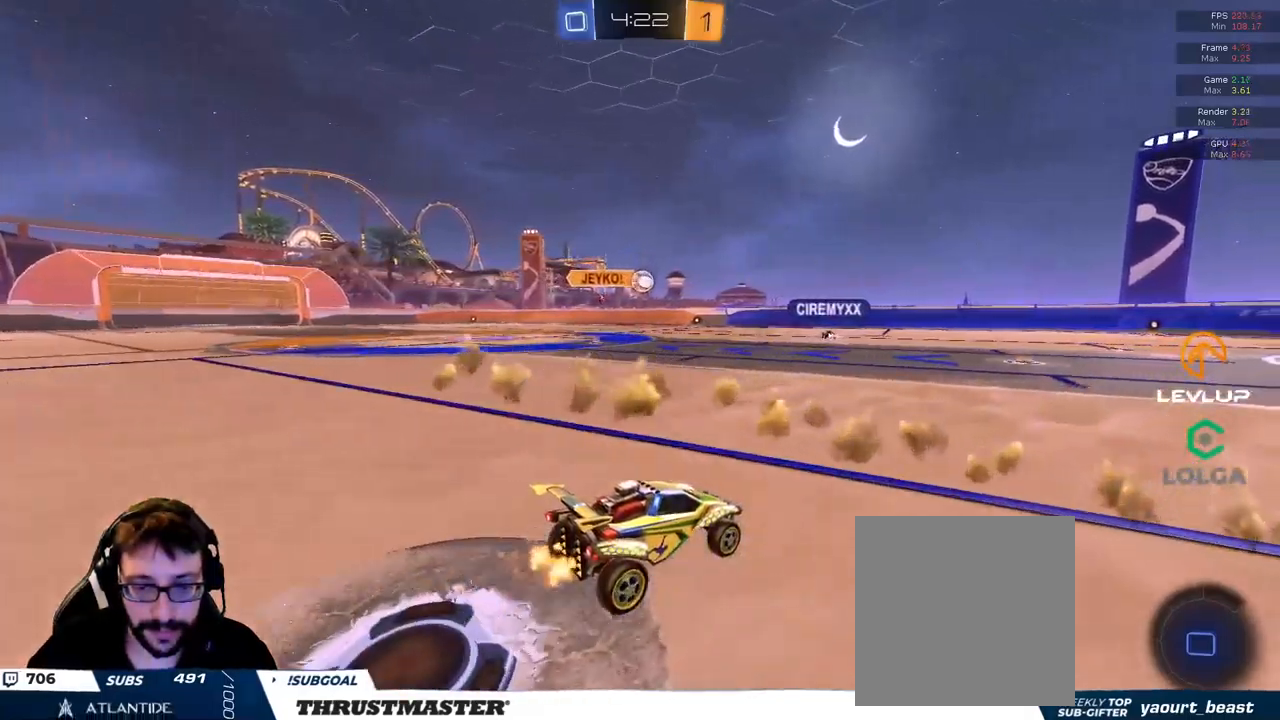
{"dt_ms": 500, "buttons": ["R2"], "left_stick": "up", "right_stick": "center", "events": [[234, "left_stick", "up"], [250, "A", "down"], [317, "L2", "down"], [334, "A", "up"], [367, "A", "down"], [434, "A", "up"], [467, "L2", "up"]]}
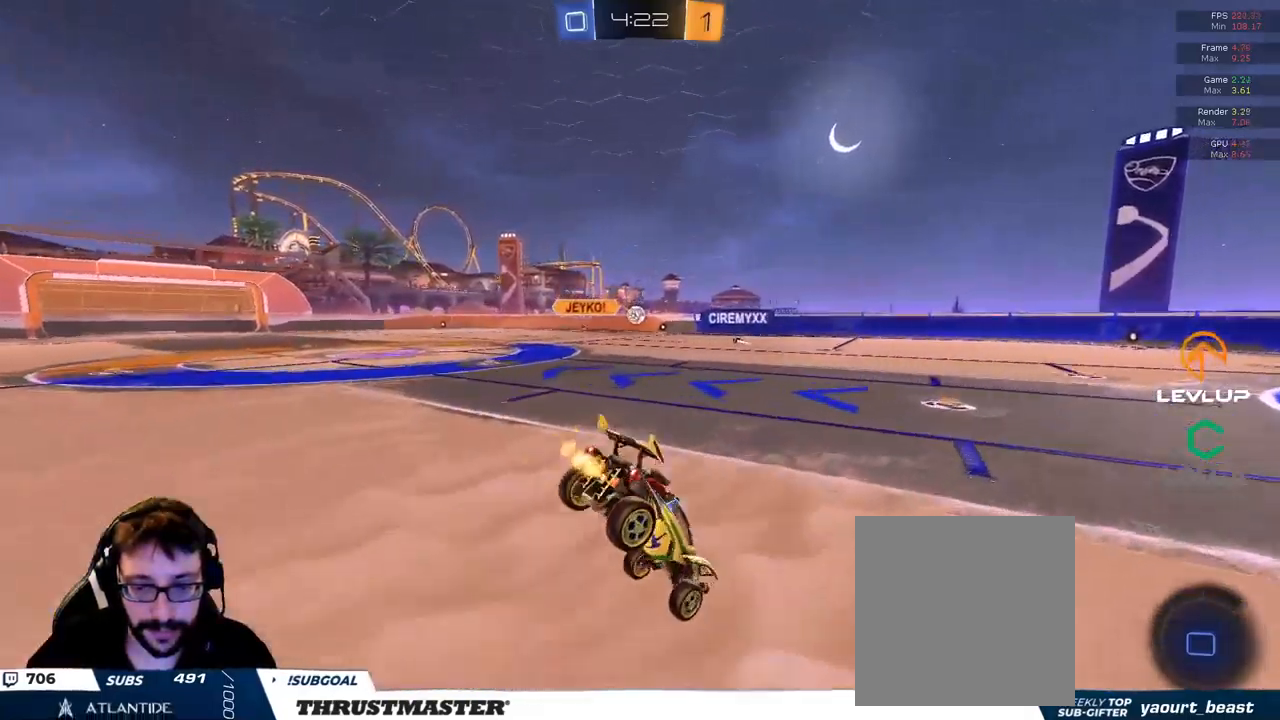
{"dt_ms": 500, "buttons": [], "left_stick": "center", "right_stick": "center", "events": [[34, "Y", "down"], [84, "left_stick", "center"], [100, "Y", "up"], [200, "Y", "down"], [267, "Y", "up"], [367, "R2", "up"]]}
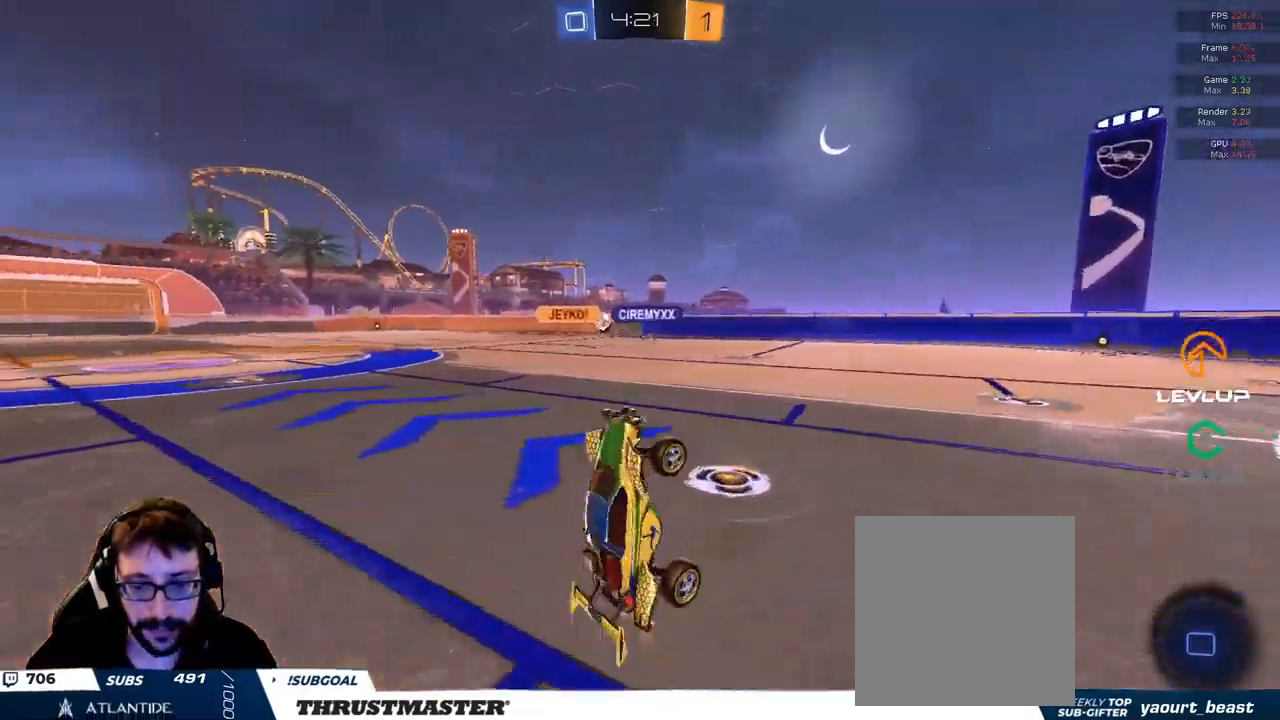
{"dt_ms": 500, "buttons": [], "left_stick": "center", "right_stick": "center", "events": []}
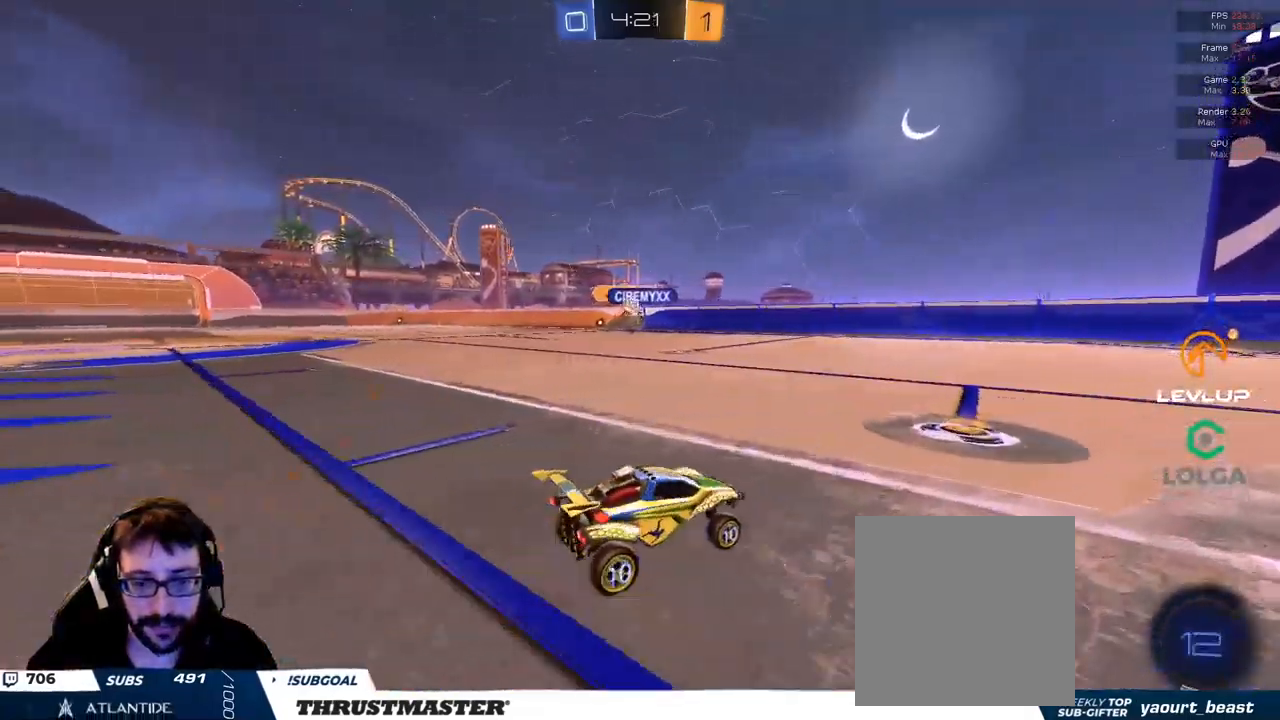
{"dt_ms": 500, "buttons": ["B", "R2"], "left_stick": "center", "right_stick": "center", "events": [[17, "left_stick", "left"], [100, "left_stick", "up-left"], [250, "B", "down"], [250, "Y", "down"], [317, "R2", "down"], [400, "left_stick", "right"], [434, "Y", "up"], [500, "left_stick", "center"]]}
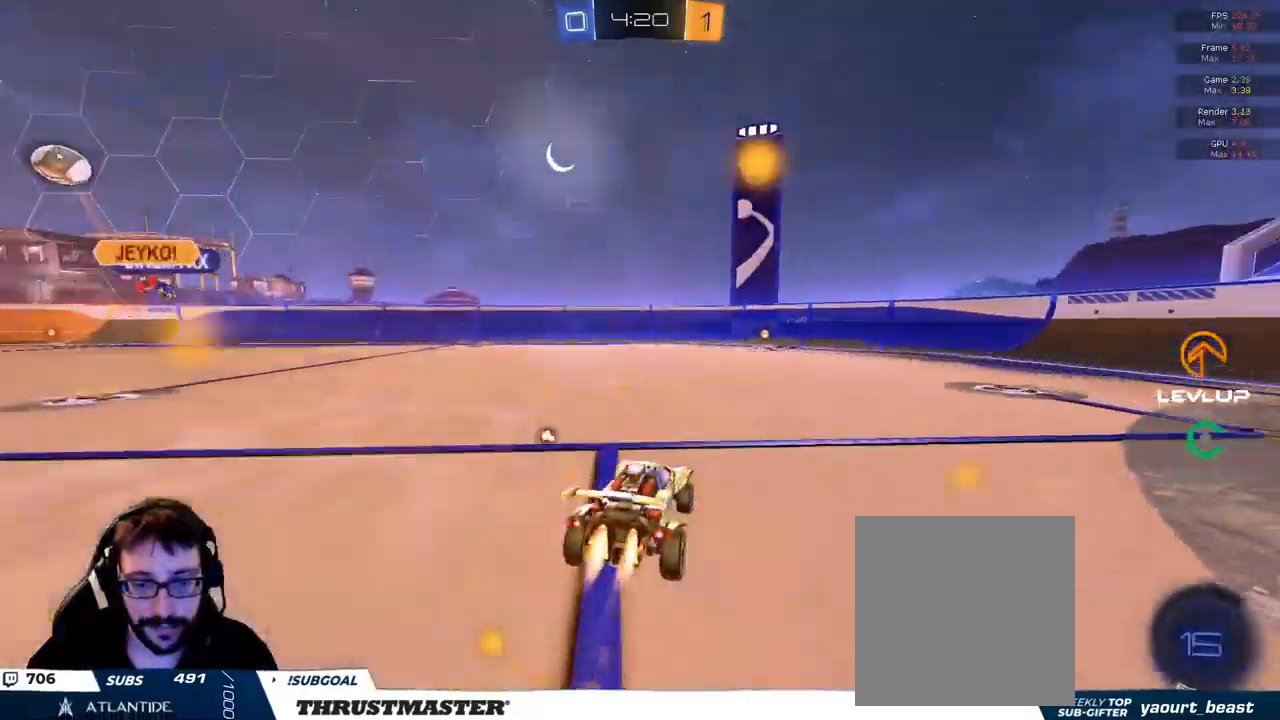
{"dt_ms": 500, "buttons": ["R2"], "left_stick": "up-left", "right_stick": "center", "events": [[300, "left_stick", "left"], [400, "Y", "down"], [400, "left_stick", "up-left"], [434, "B", "up"], [467, "Y", "up"]]}